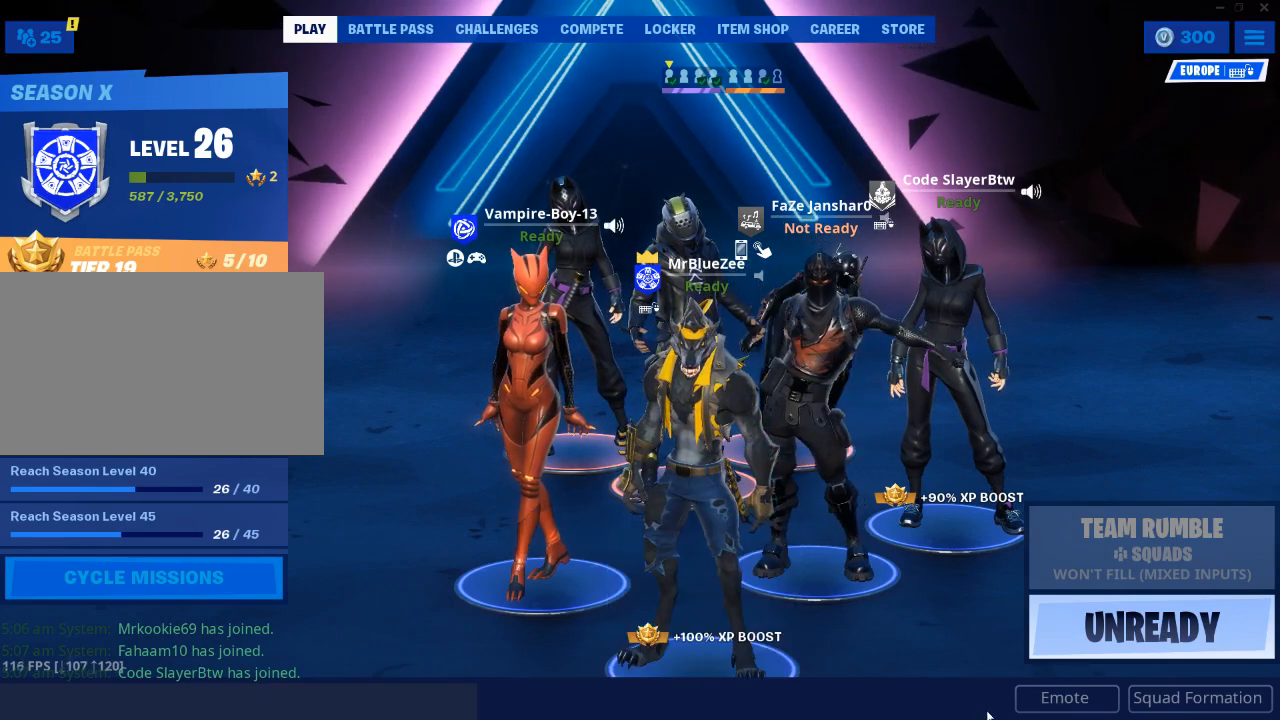
Gameplay with keyboard and mouse; each line is a JSON object with the keys and mouse buttons held at the frame after it. "events" lists presses ("down") and releases ("up") of "1", "2", "3", "4", "5", "a", "alt", "c", "caps_lock", "ctrl", "d", "e", "f", "g", "q", "r", "s", "shift", "space", "t", "tab", "v", "w", "x", "z", "mouse_left", "mouse_wheel" and "mouse_right" between this image and that frame as [ms after this image, input, new state], when the widget could be followed in between. "mouse_left", "mouse_wheel", "mouse_right" = the "left", "wheel", "right" buttons of the "mouse" list. No other keys are recorded. "wheel" means that the mouse wheel is clicked or scrolled. Not read: mouse_move.
{"keys": [], "mouse": ["left"], "events": [[483, "mouse_left", "down"]]}
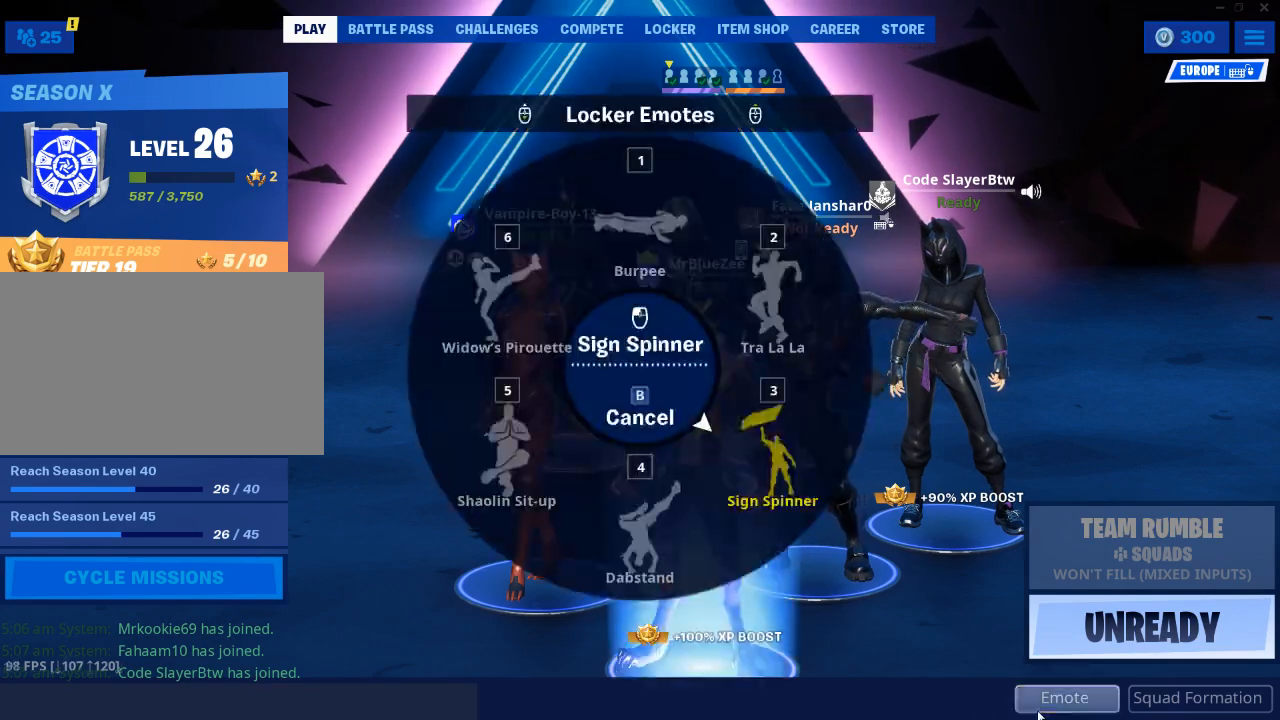
{"keys": [], "mouse": [], "events": [[84, "mouse_left", "up"]]}
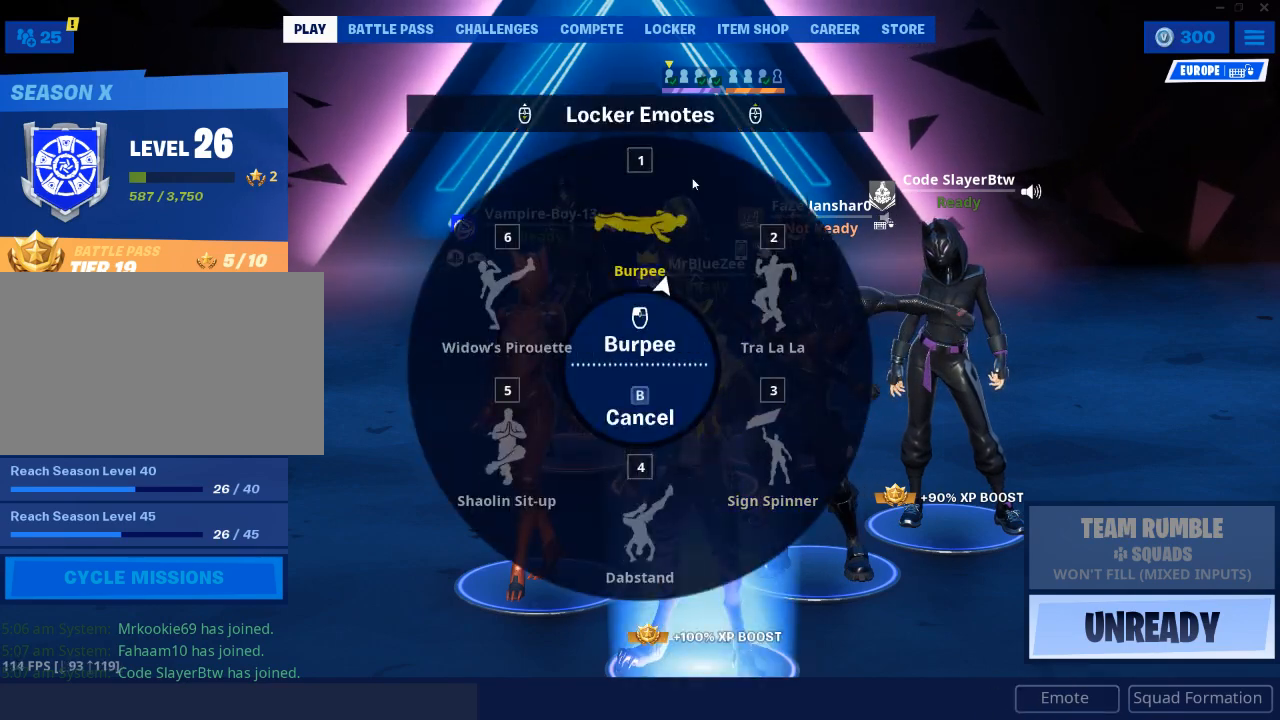
{"keys": [], "mouse": [], "events": []}
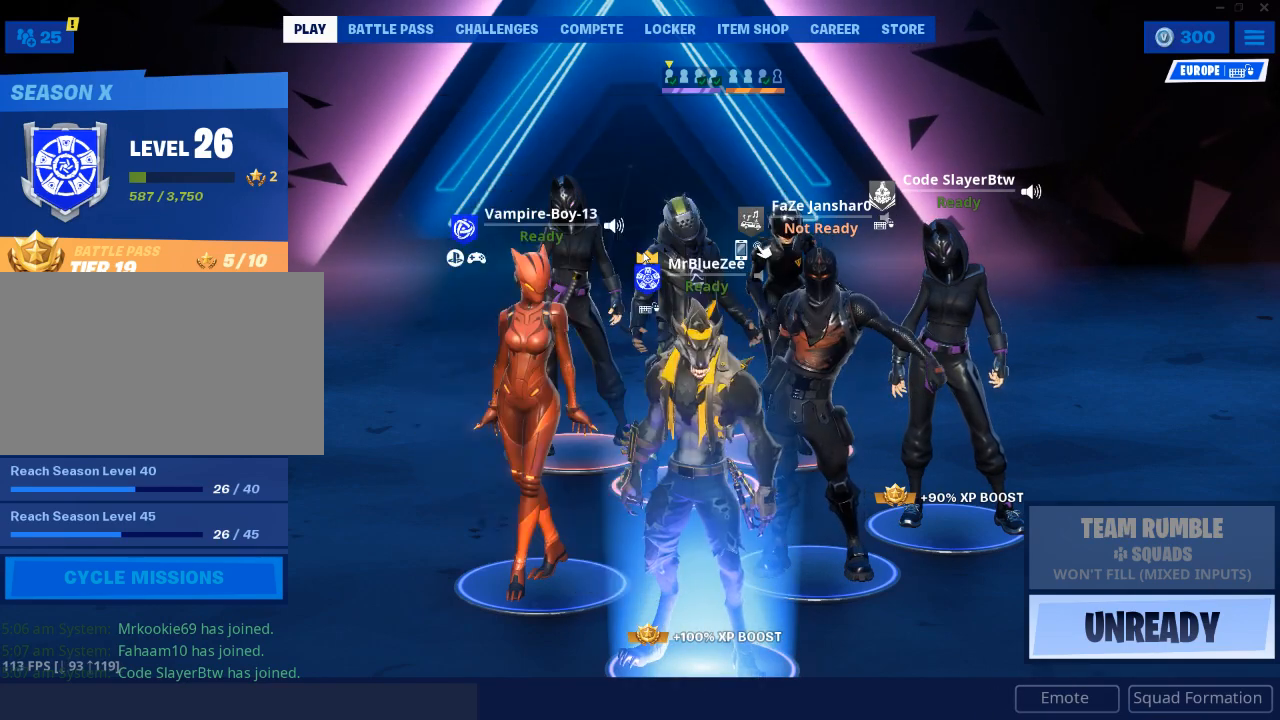
{"keys": [], "mouse": [], "events": [[17, "mouse_left", "down"], [117, "mouse_left", "up"]]}
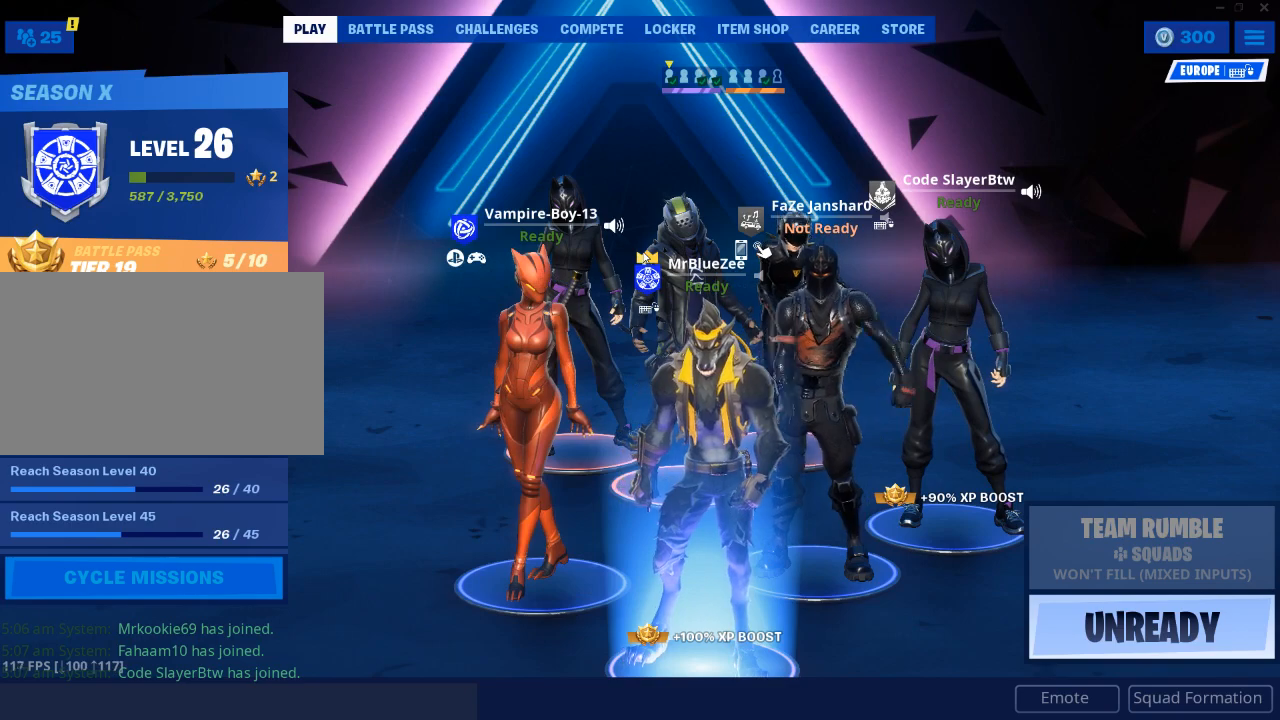
{"keys": [], "mouse": [], "events": []}
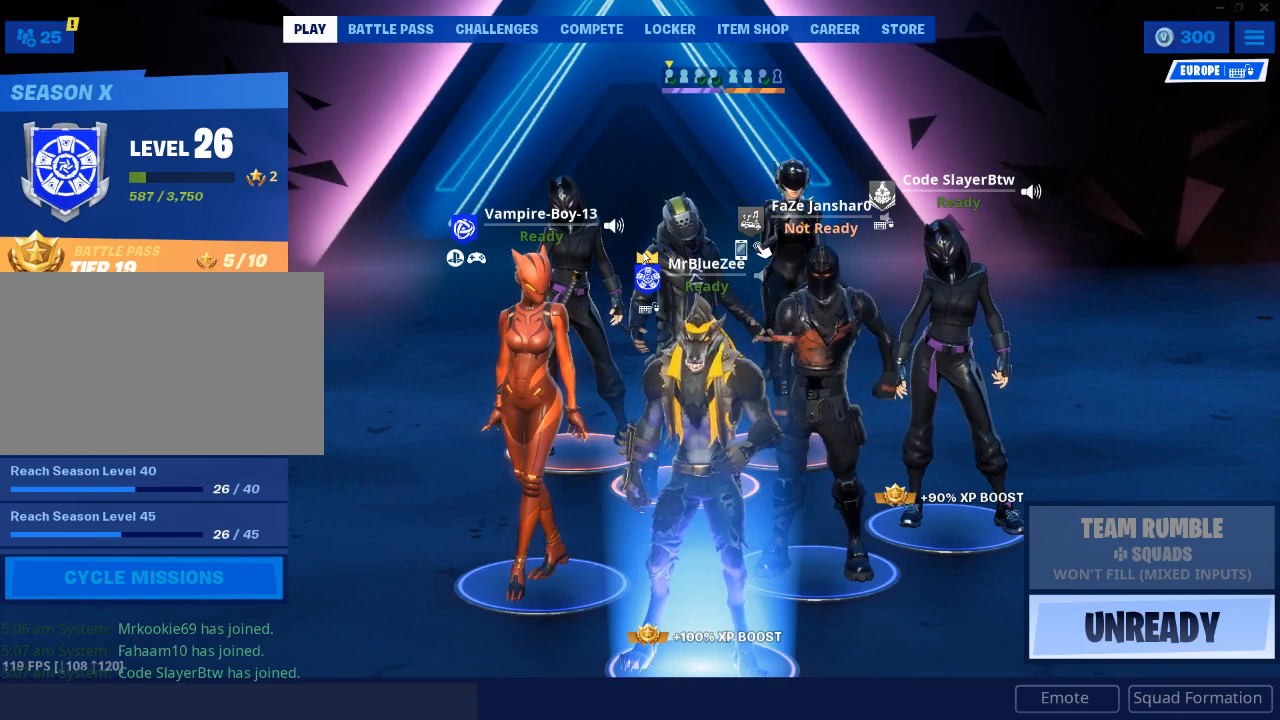
{"keys": [], "mouse": [], "events": []}
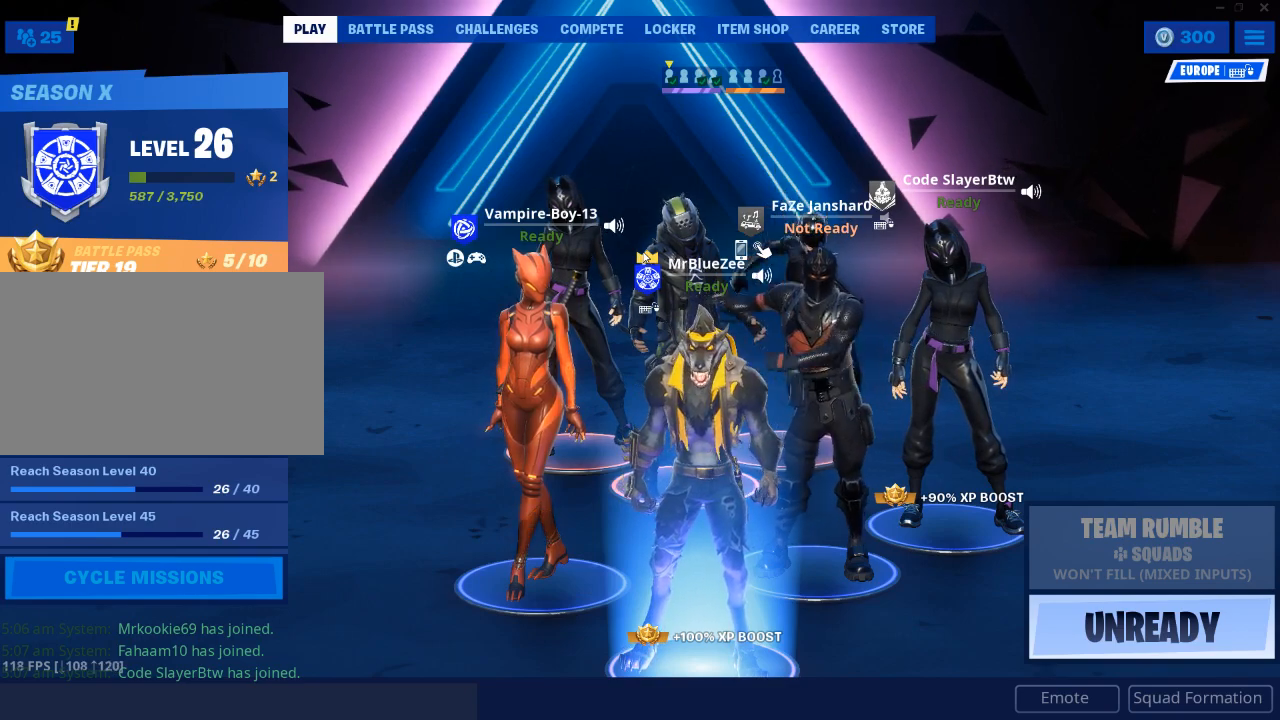
{"keys": [], "mouse": [], "events": []}
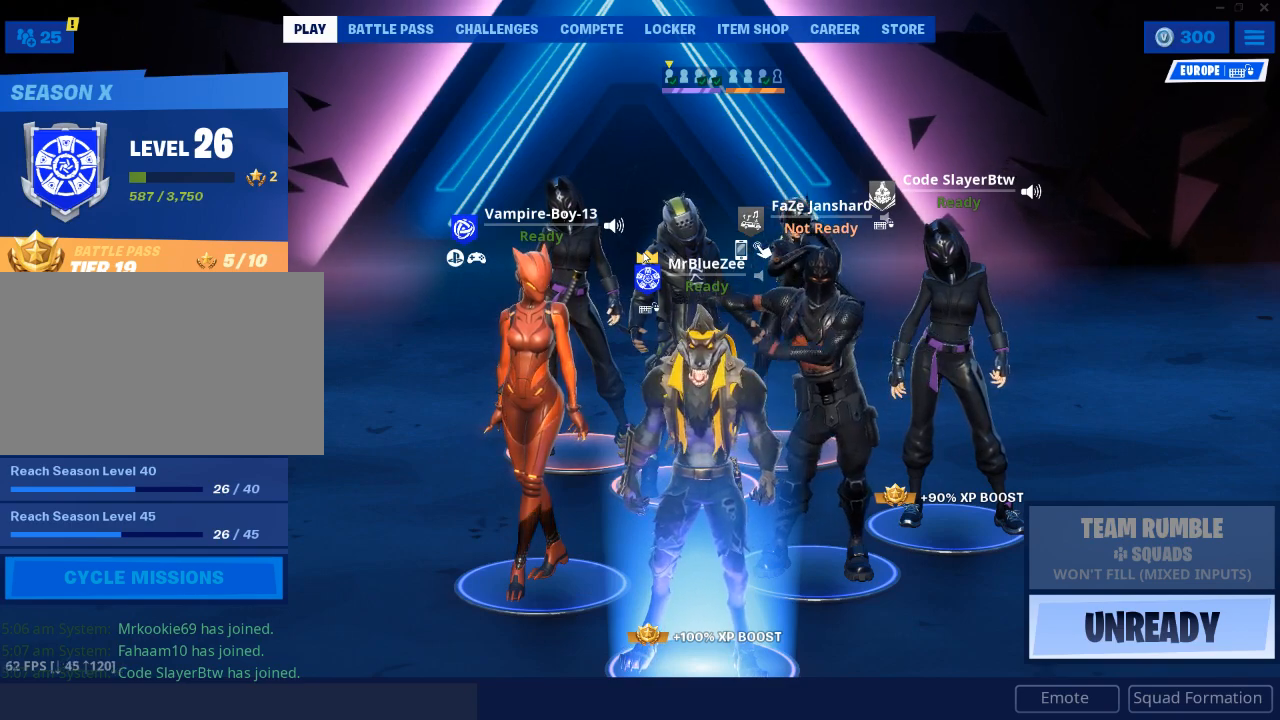
{"keys": [], "mouse": [], "events": []}
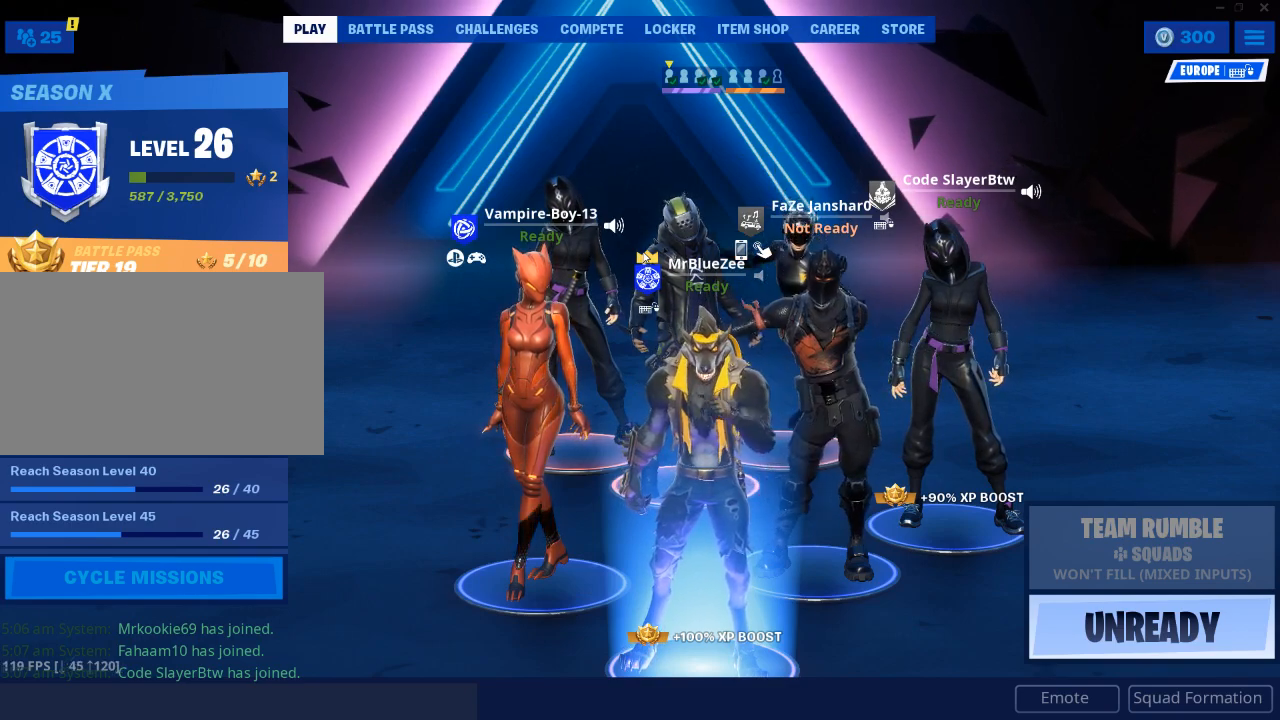
{"keys": [], "mouse": [], "events": []}
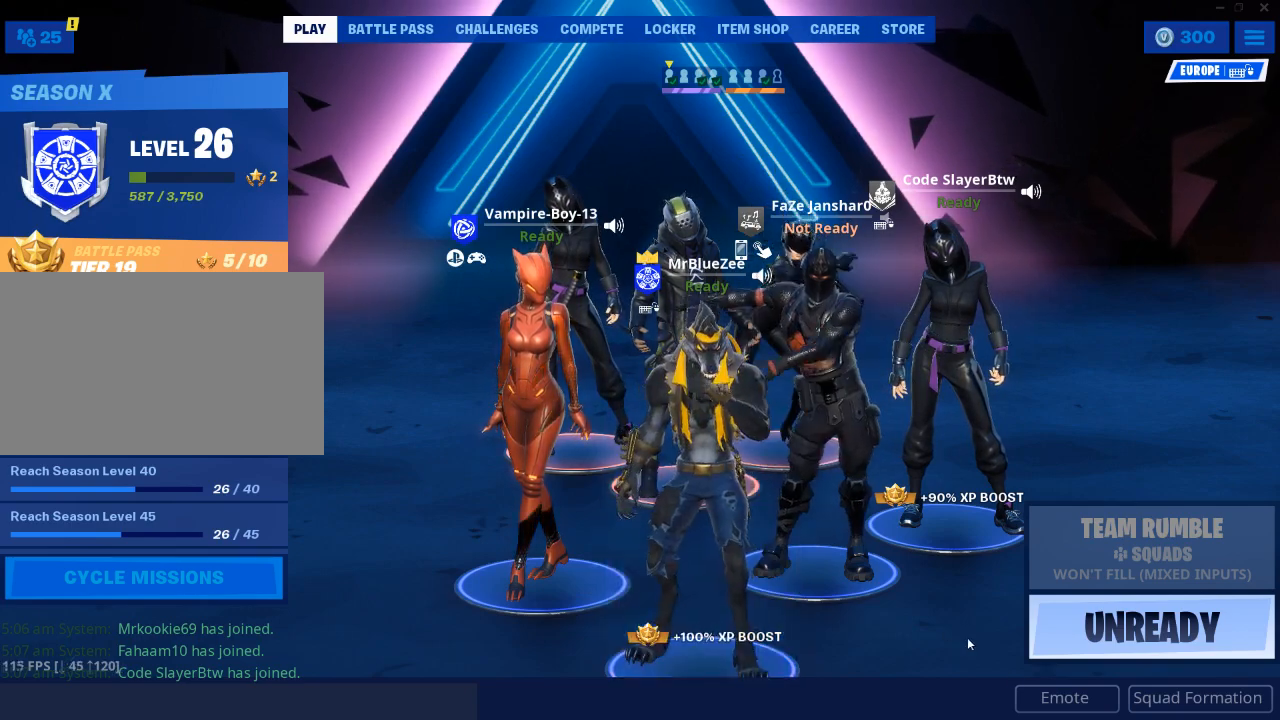
{"keys": [], "mouse": [], "events": []}
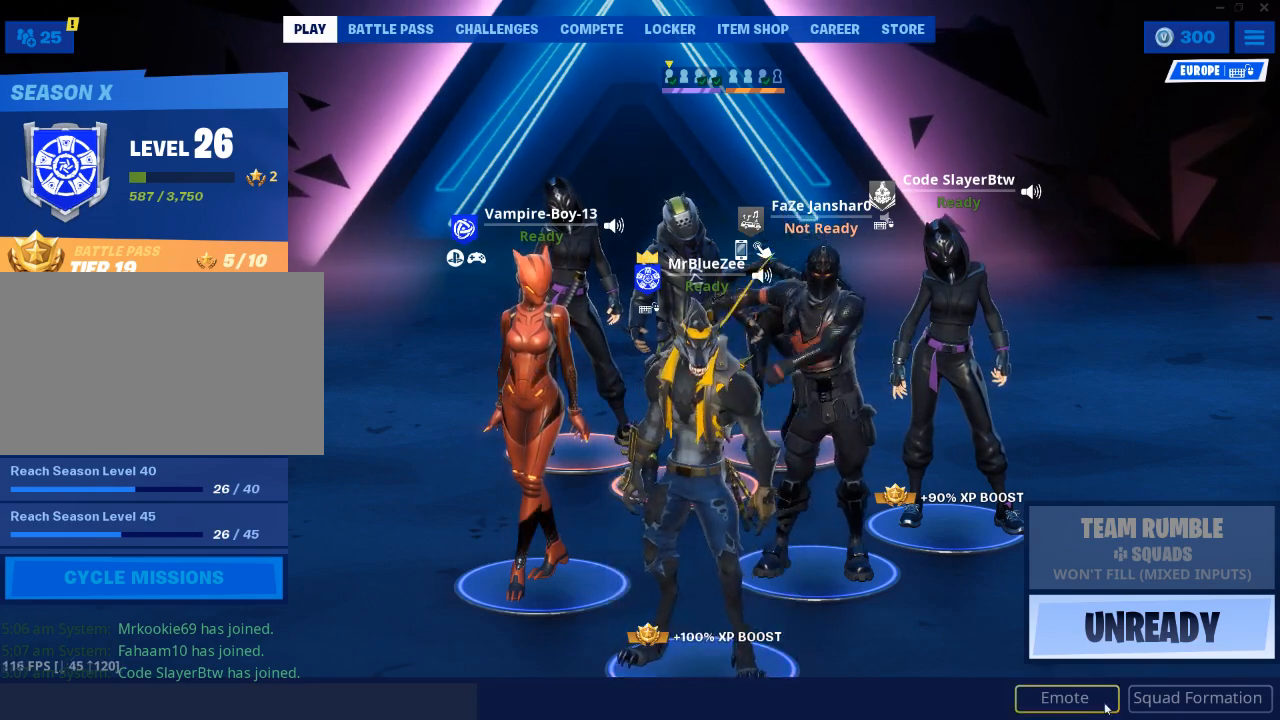
{"keys": [], "mouse": [], "events": [[133, "mouse_left", "down"], [234, "mouse_left", "up"]]}
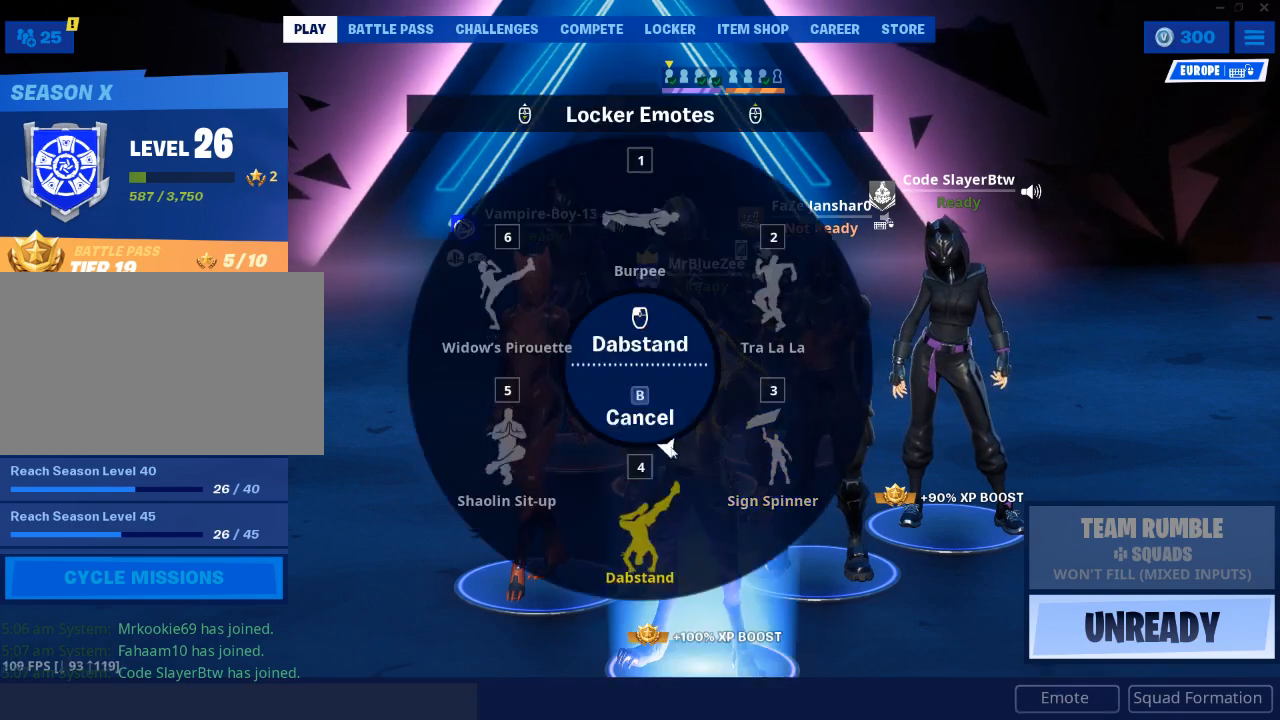
{"keys": [], "mouse": [], "events": []}
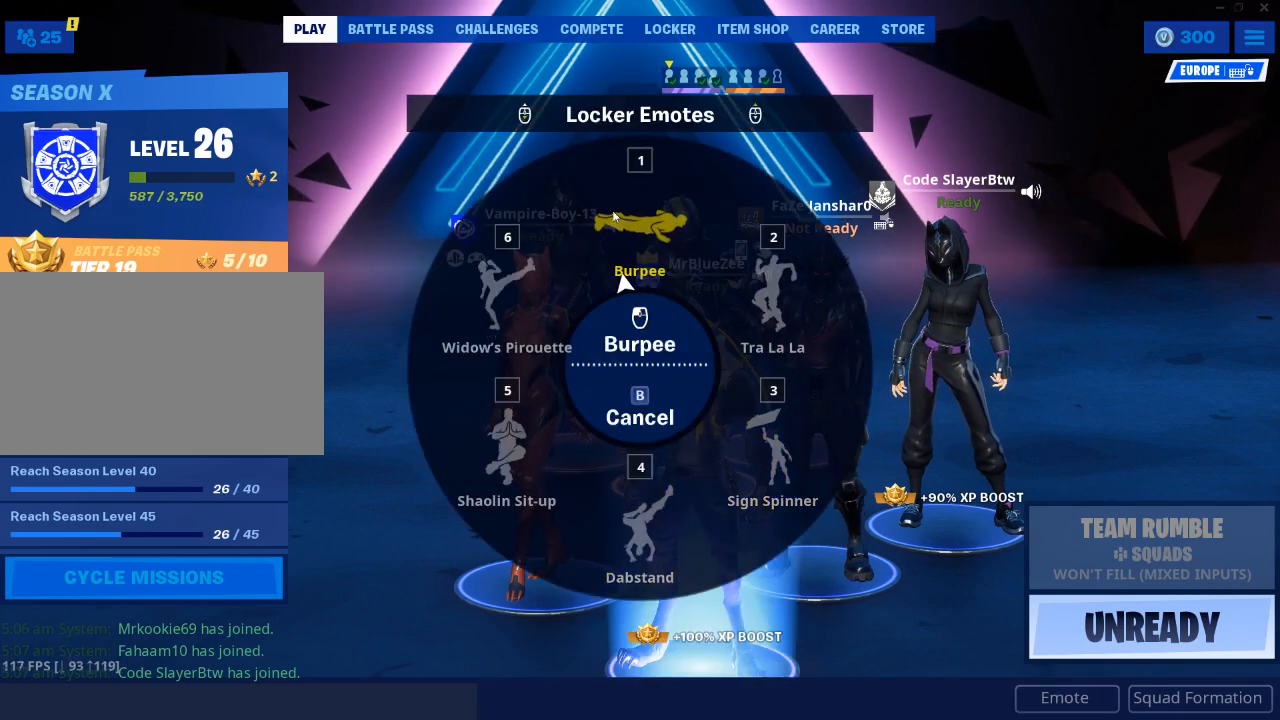
{"keys": [], "mouse": [], "events": []}
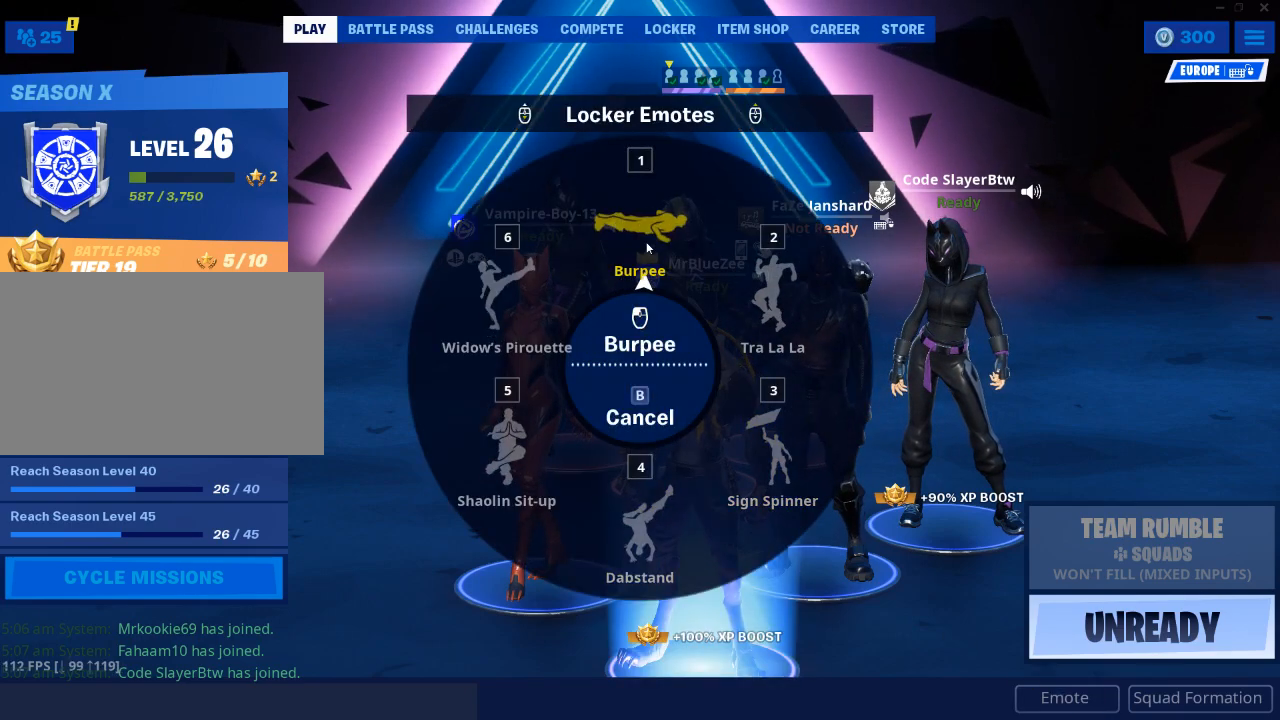
{"keys": [], "mouse": [], "events": [[84, "mouse_left", "down"], [234, "mouse_left", "up"]]}